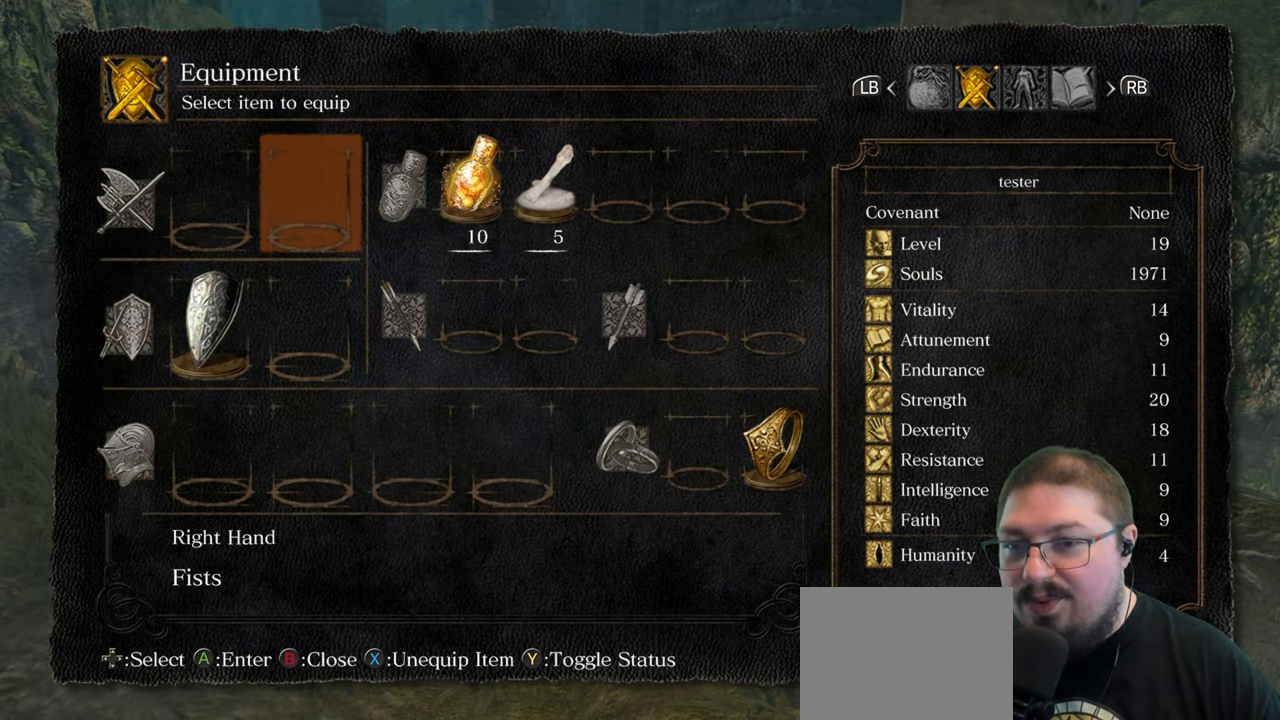
Gameplay with a controller (Xbox layout); each line is a JSON object with the inputs held at the frame after it. "button_events" lists button changes between this image and that frame as [ms after this image, input, new state], when the widget could be followed in between (sticks are given only as held states).
{"buttons": [], "left_stick": "center", "right_stick": "center", "button_events": [[134, "DPAD_LEFT", "down"], [217, "DPAD_LEFT", "up"], [300, "A", "down"], [417, "A", "up"]]}
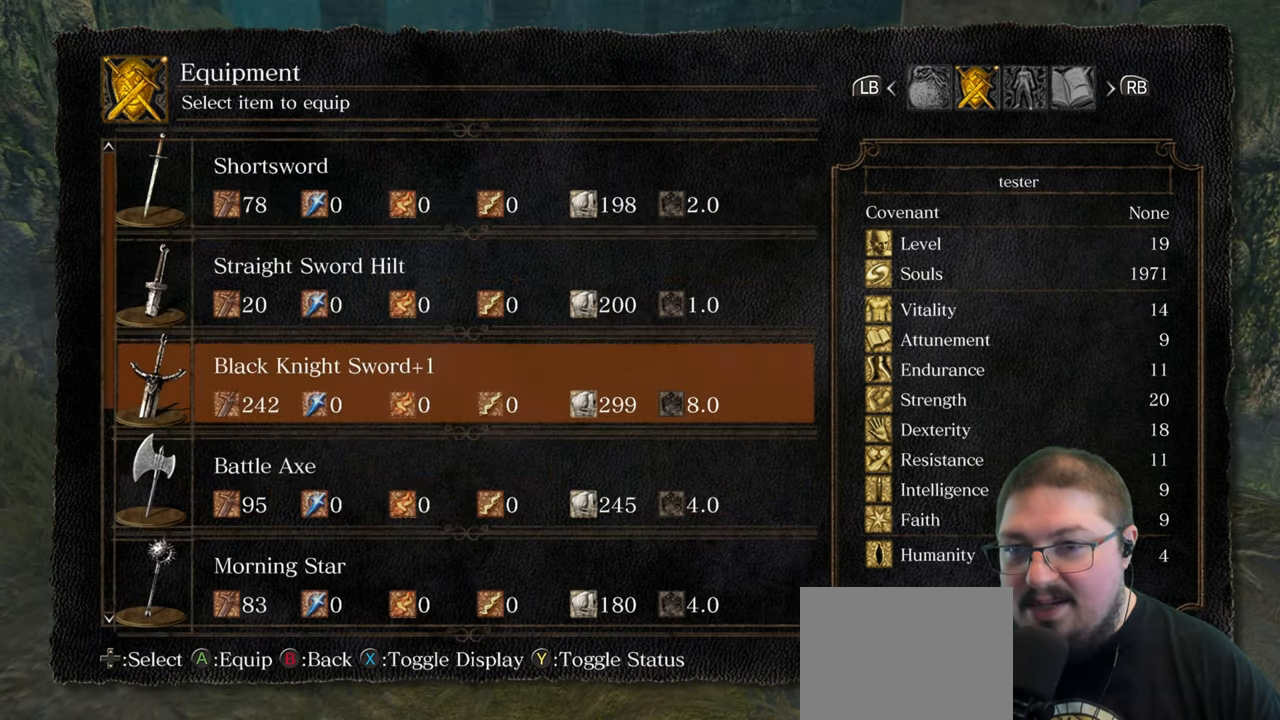
{"buttons": [], "left_stick": "center", "right_stick": "center", "button_events": []}
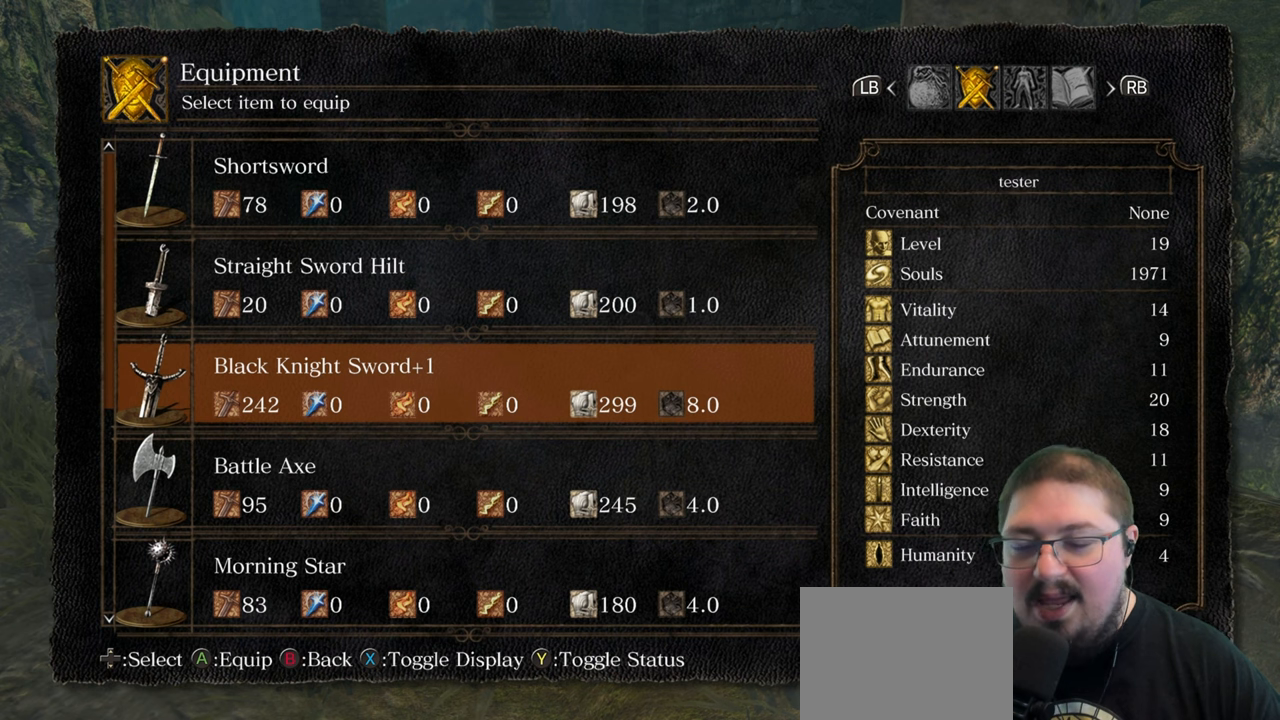
{"buttons": [], "left_stick": "center", "right_stick": "center", "button_events": []}
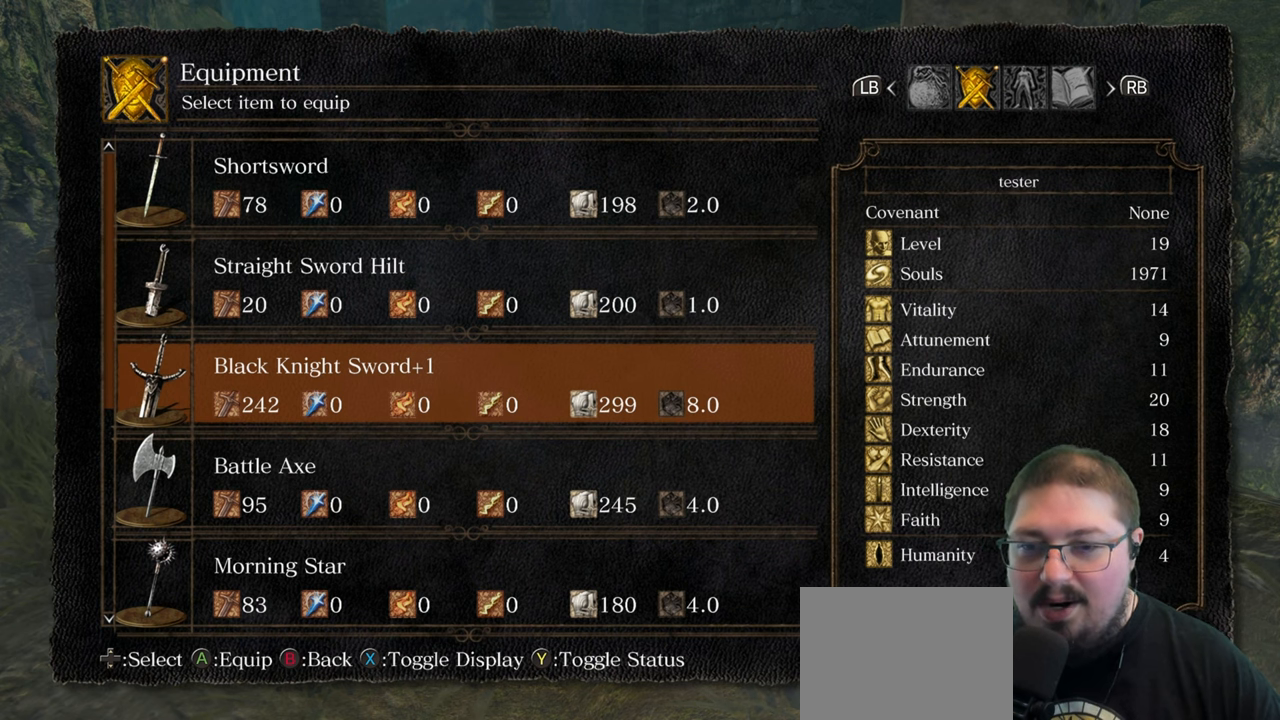
{"buttons": [], "left_stick": "center", "right_stick": "center", "button_events": [[366, "A", "down"], [483, "A", "up"]]}
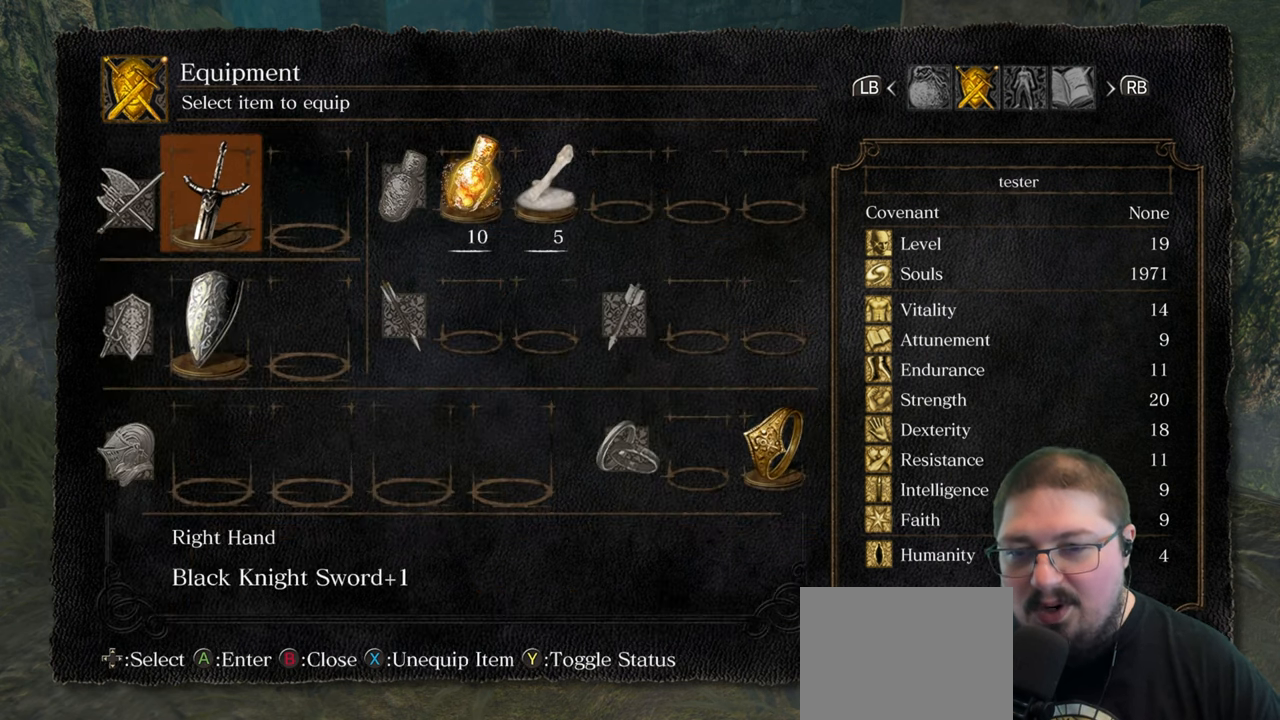
{"buttons": ["B"], "left_stick": "center", "right_stick": "center", "button_events": [[433, "B", "down"]]}
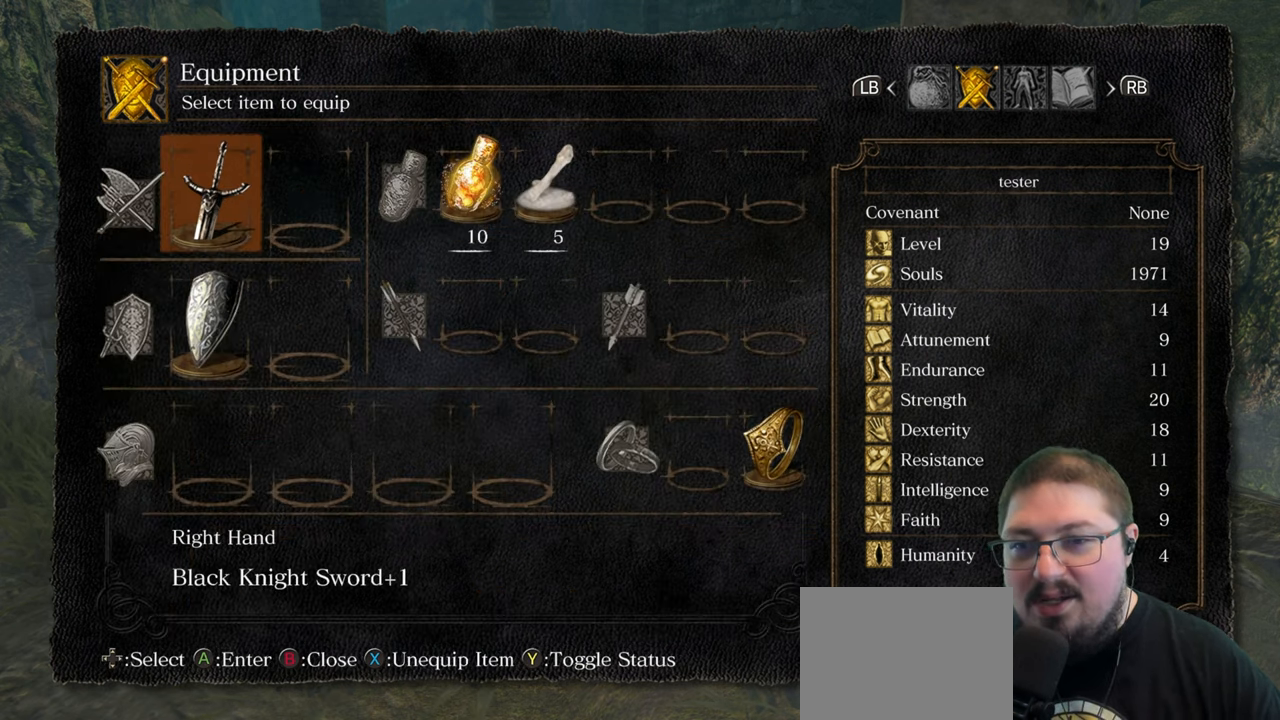
{"buttons": [], "left_stick": "center", "right_stick": "center", "button_events": [[50, "B", "up"]]}
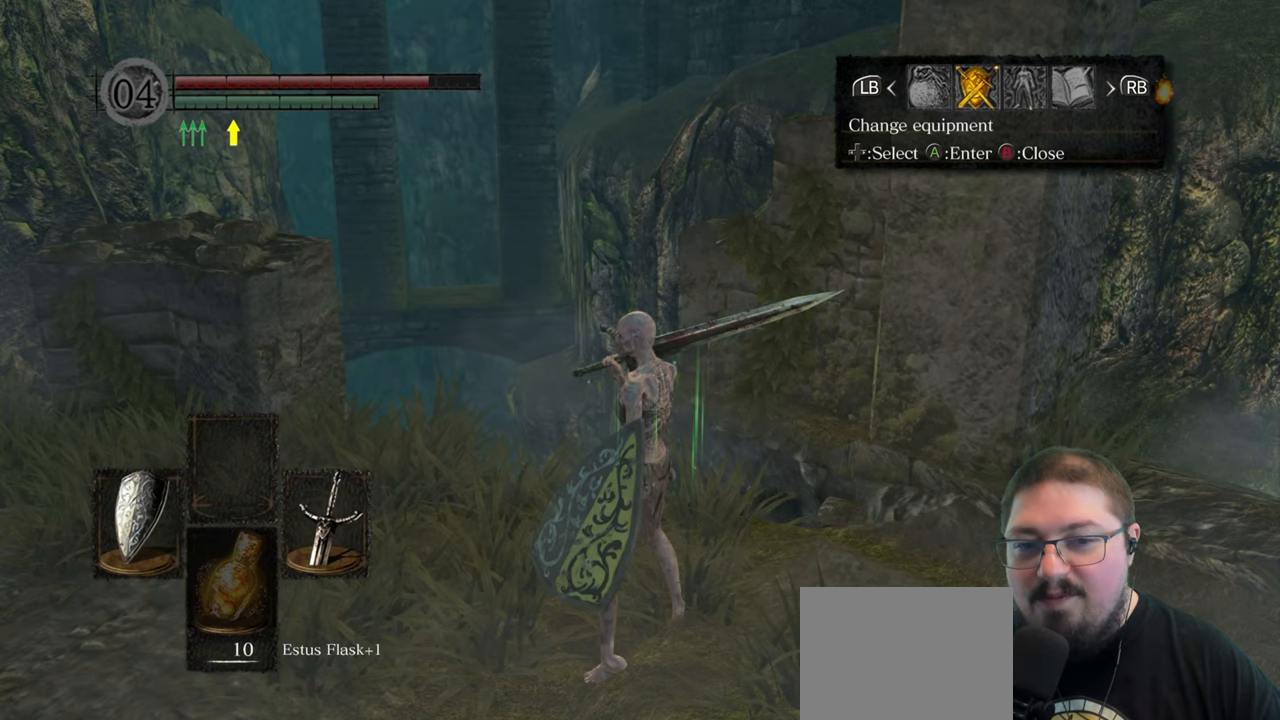
{"buttons": [], "left_stick": "center", "right_stick": "center", "button_events": [[333, "B", "down"], [400, "B", "up"]]}
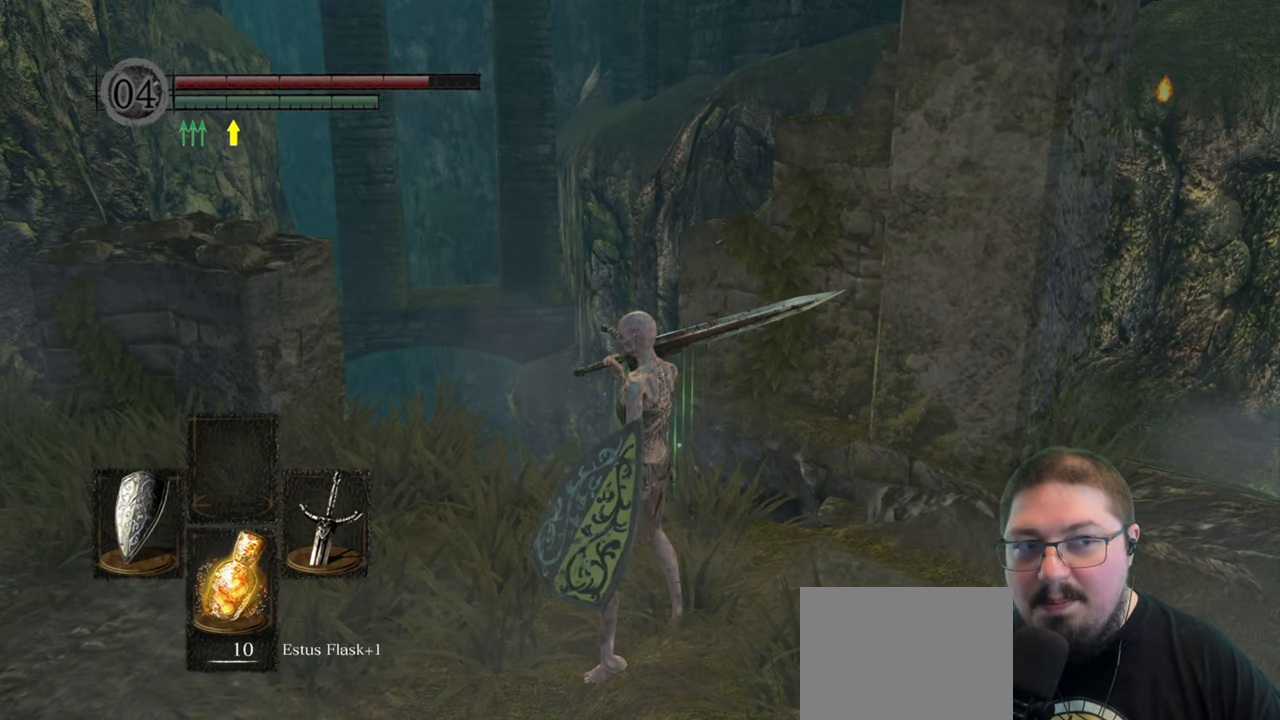
{"buttons": [], "left_stick": "center", "right_stick": "center", "button_events": [[283, "Y", "down"], [350, "Y", "up"]]}
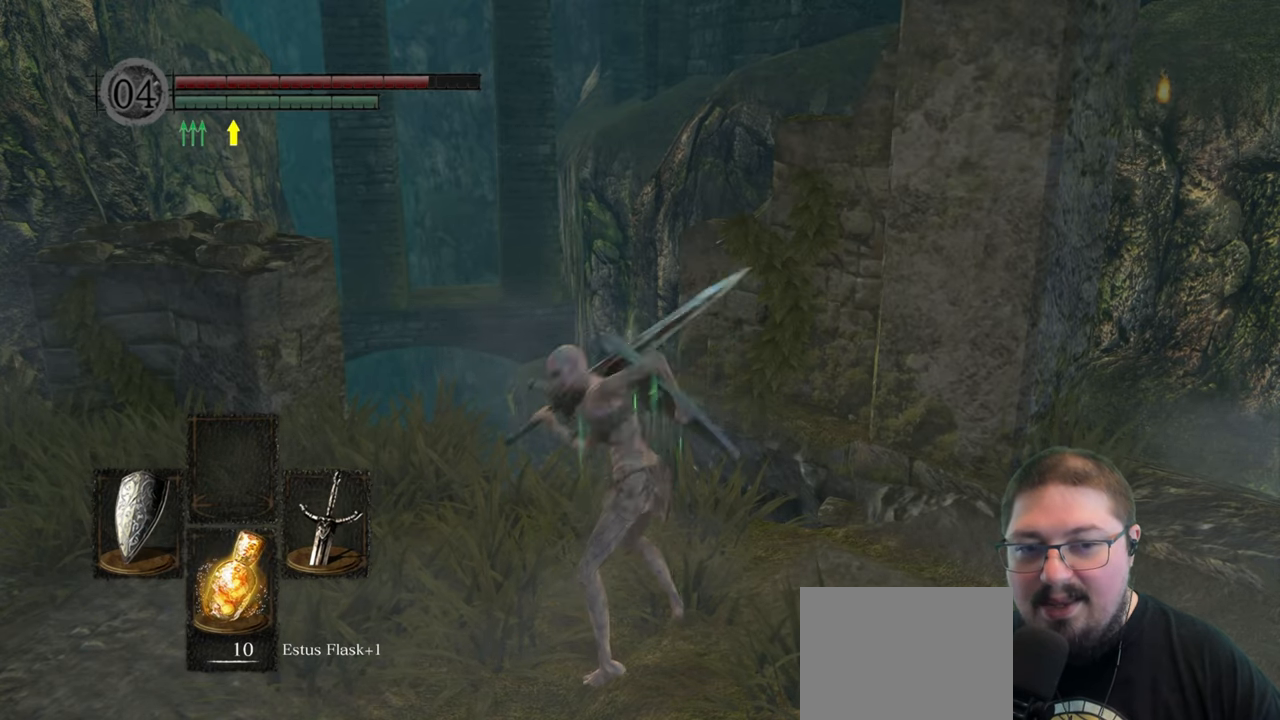
{"buttons": [], "left_stick": "up", "right_stick": "down-right", "button_events": []}
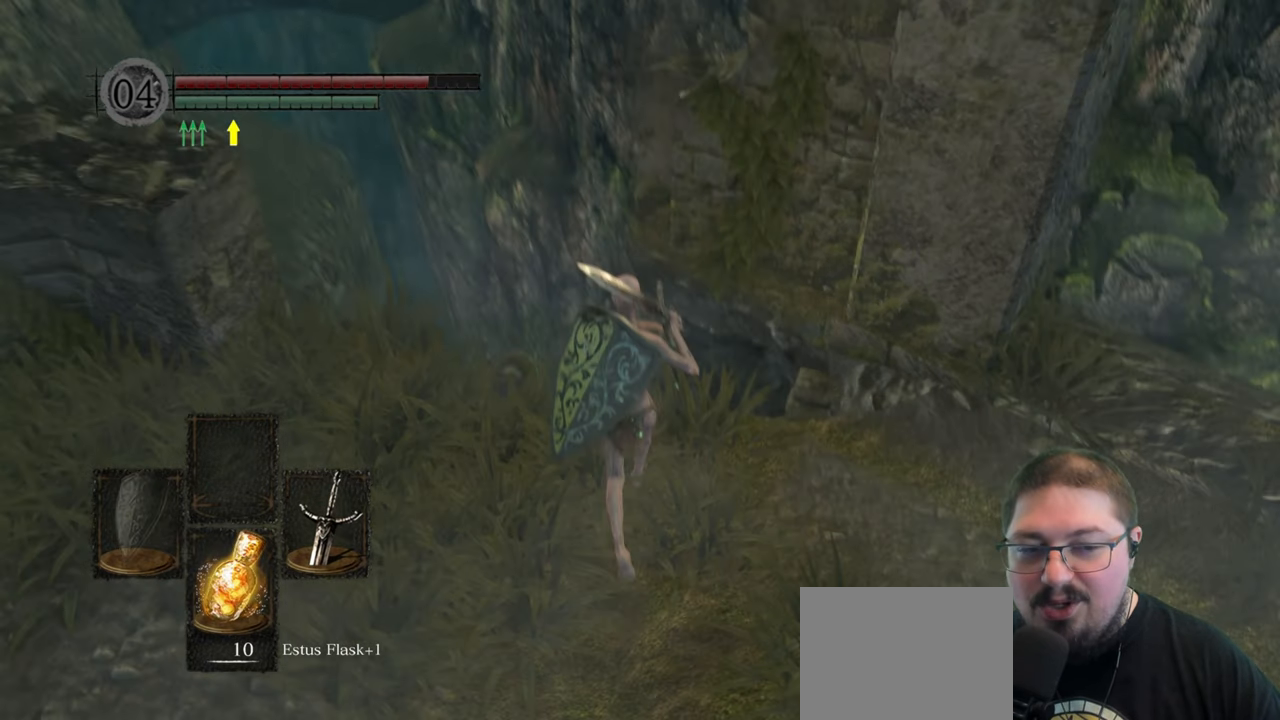
{"buttons": [], "left_stick": "center", "right_stick": "down-right", "button_events": []}
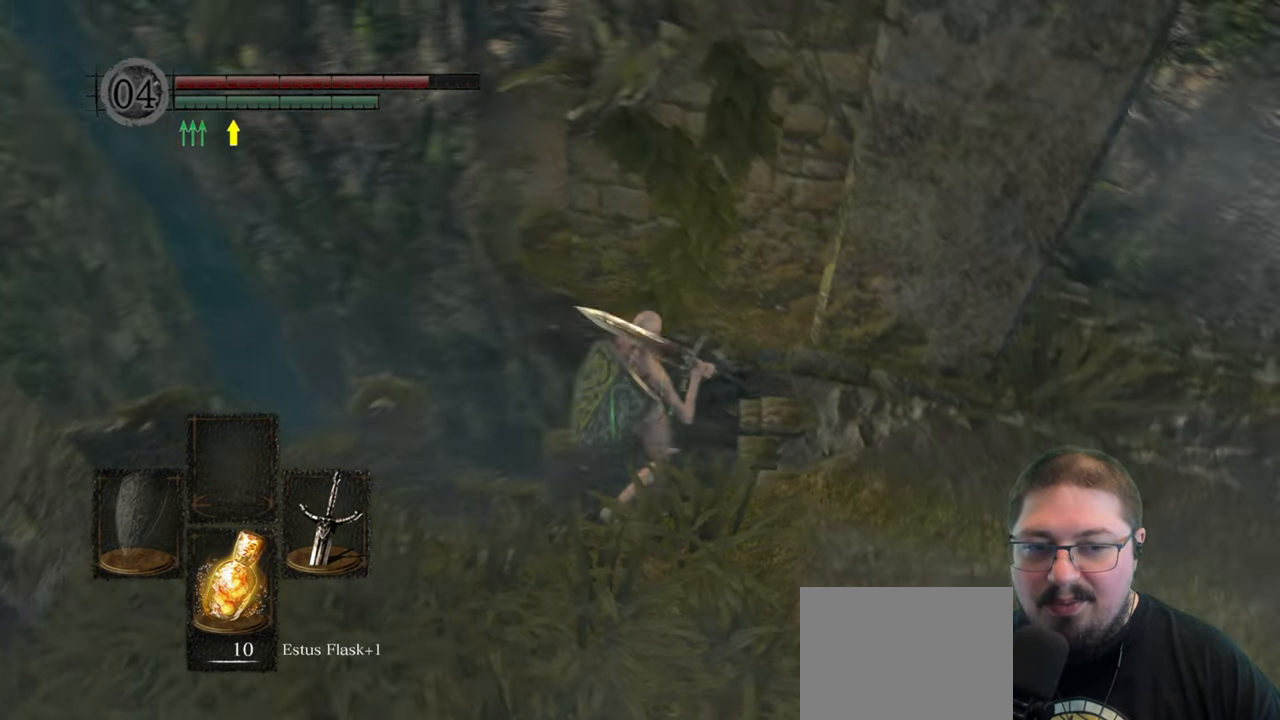
{"buttons": [], "left_stick": "center", "right_stick": "right", "button_events": []}
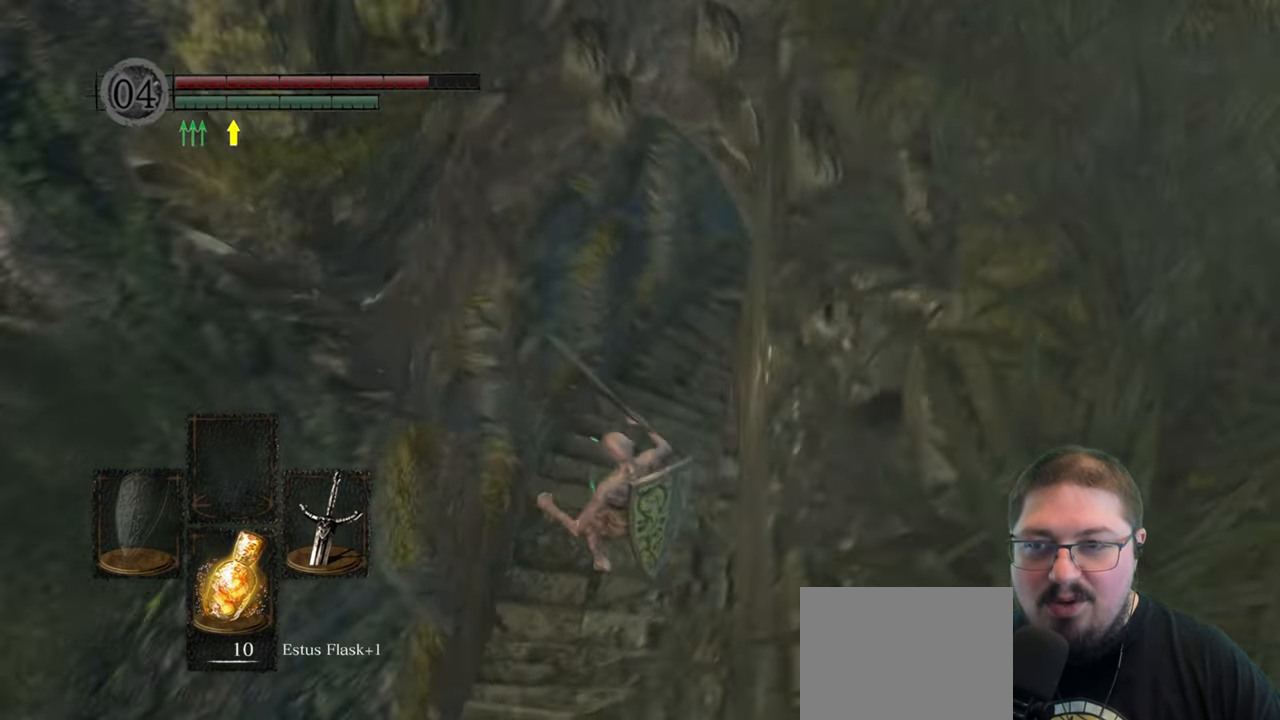
{"buttons": [], "left_stick": "up", "right_stick": "up-left", "button_events": []}
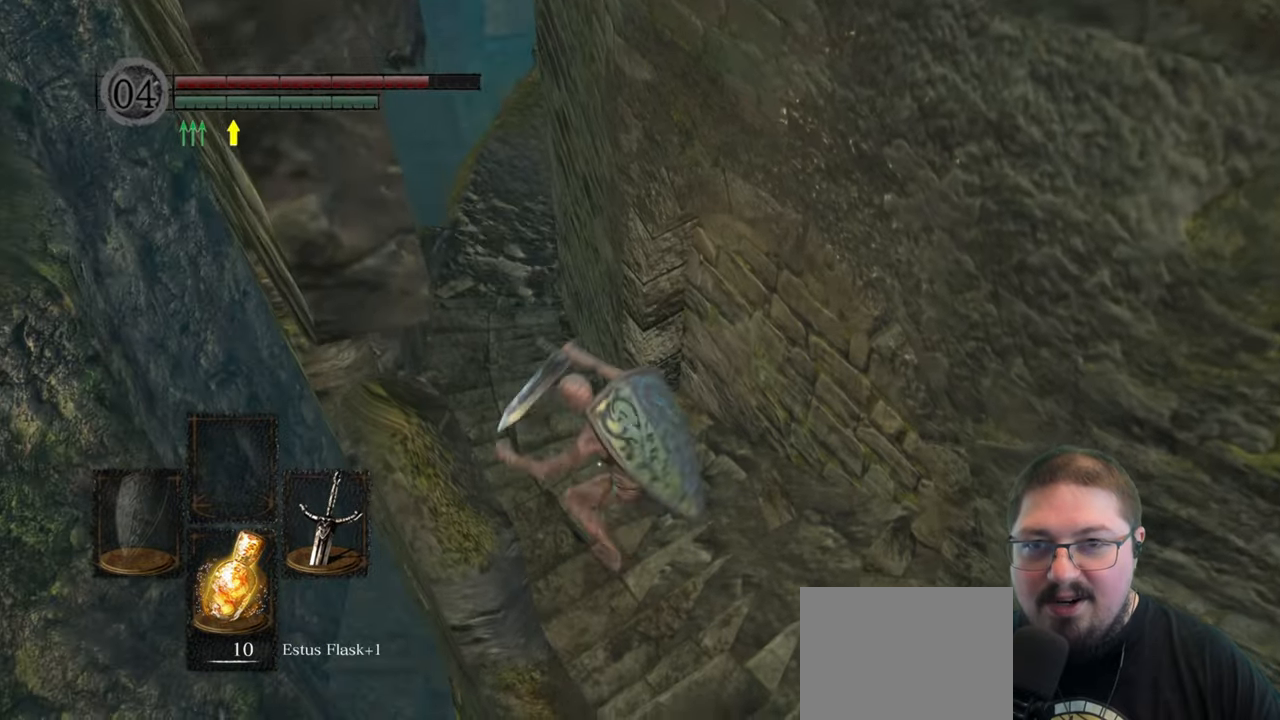
{"buttons": [], "left_stick": "center", "right_stick": "center", "button_events": []}
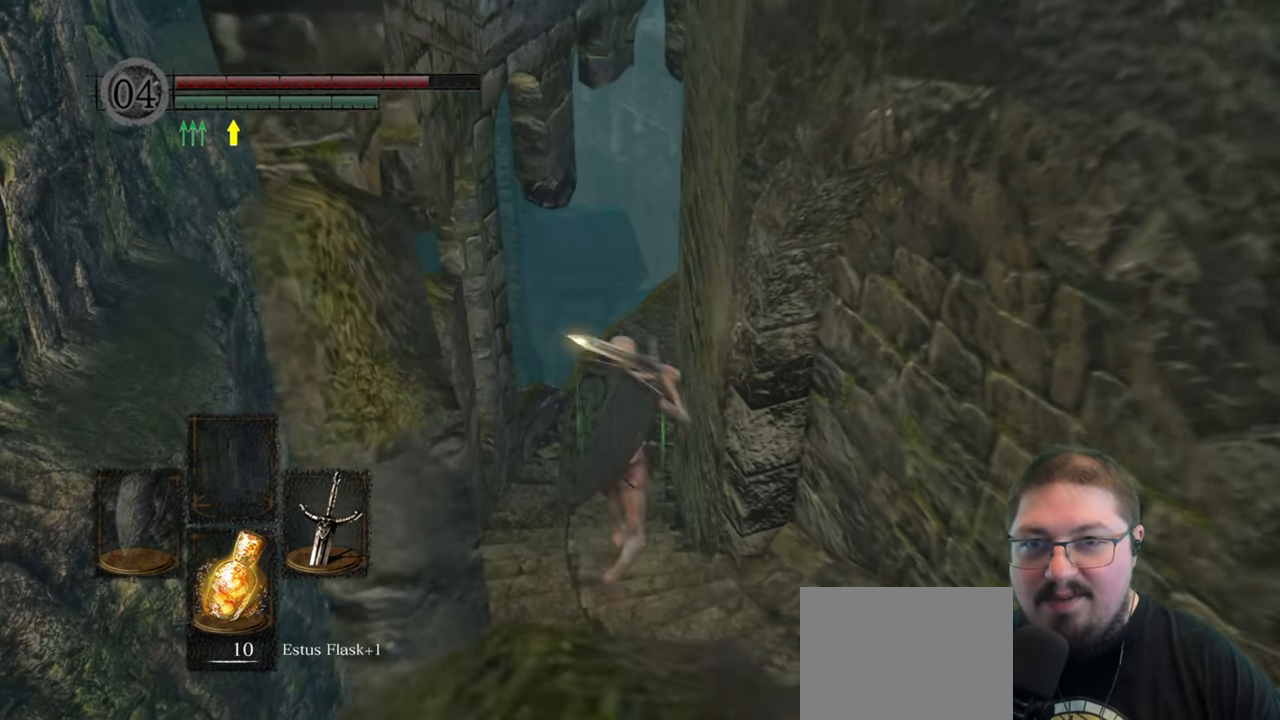
{"buttons": [], "left_stick": "center", "right_stick": "center", "button_events": []}
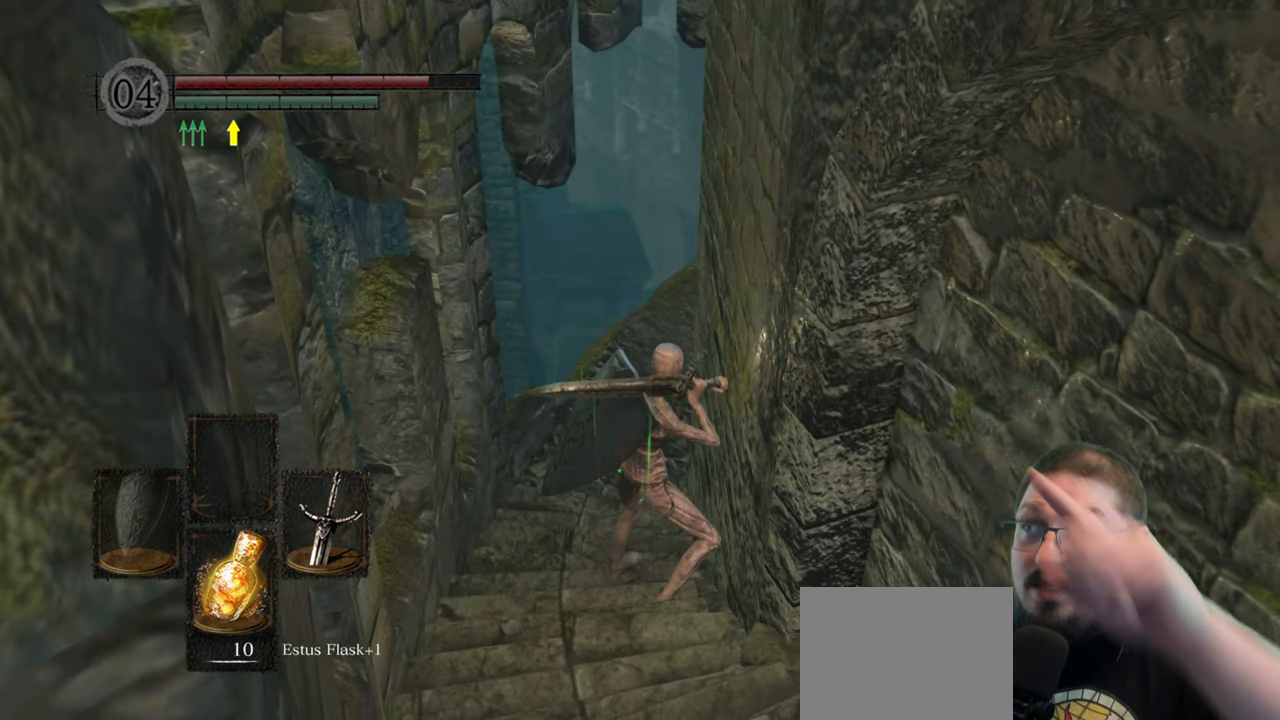
{"buttons": [], "left_stick": "center", "right_stick": "center", "button_events": []}
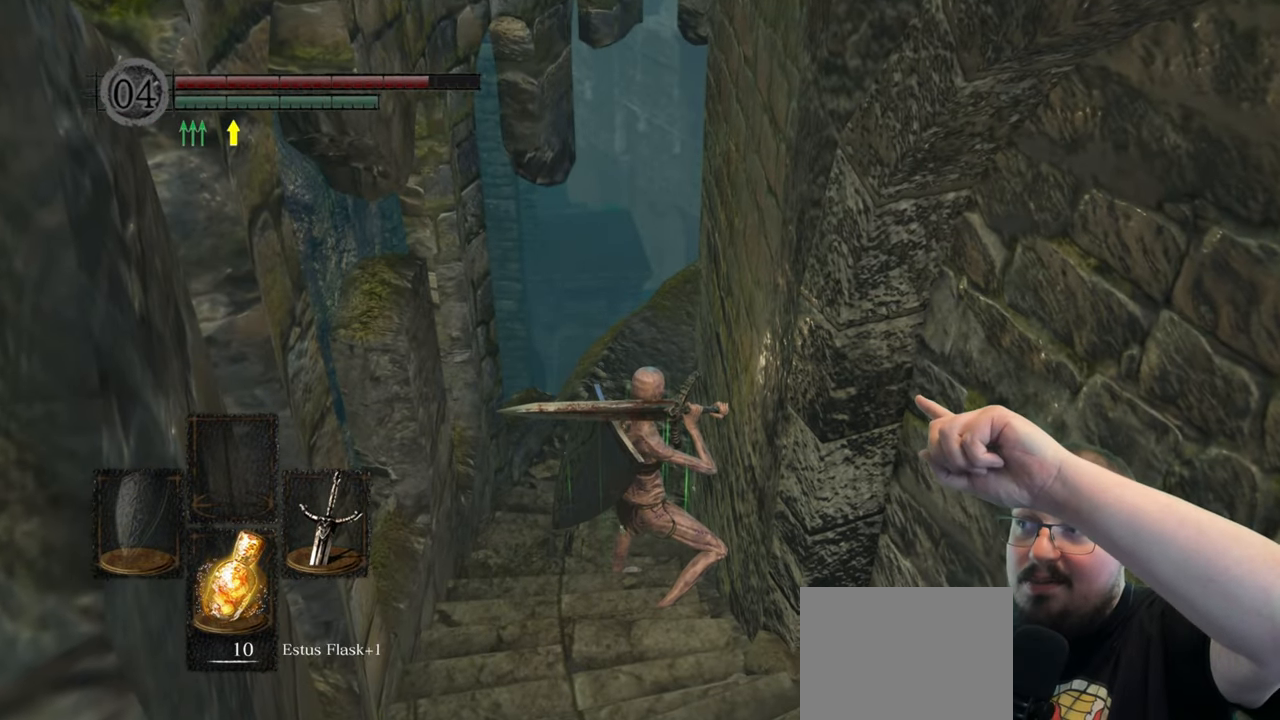
{"buttons": [], "left_stick": "center", "right_stick": "center", "button_events": []}
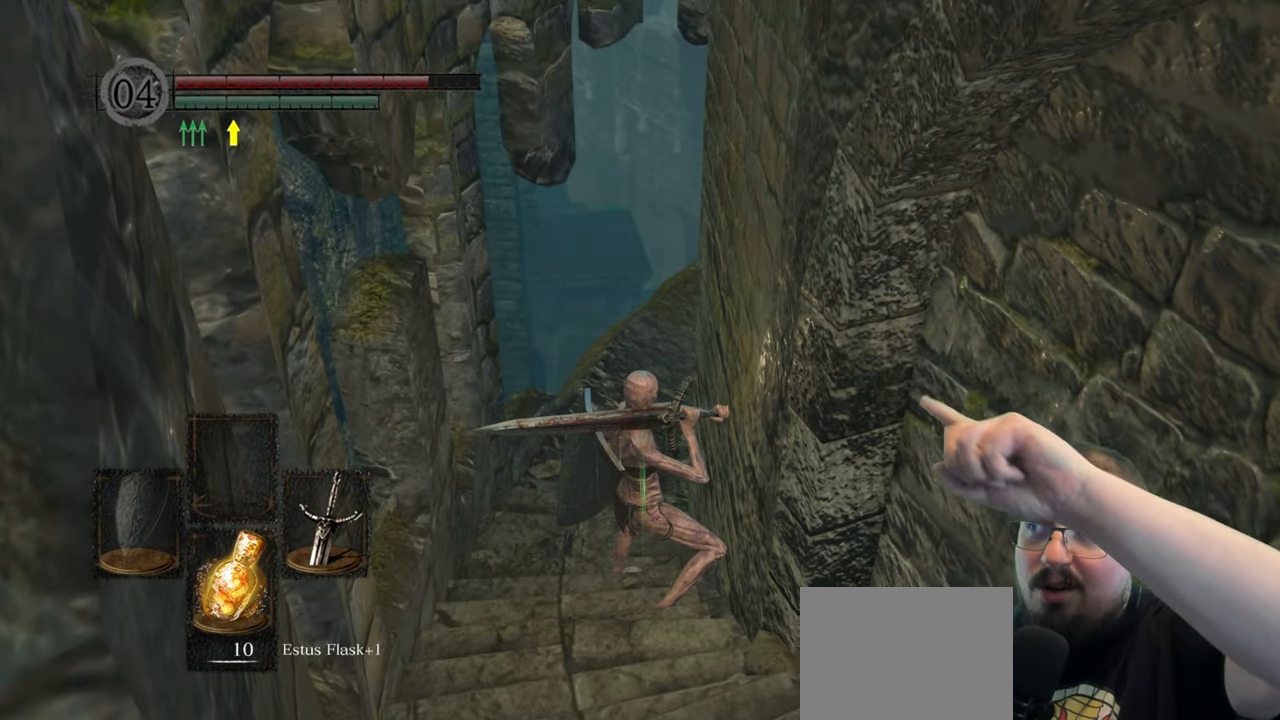
{"buttons": [], "left_stick": "center", "right_stick": "center", "button_events": []}
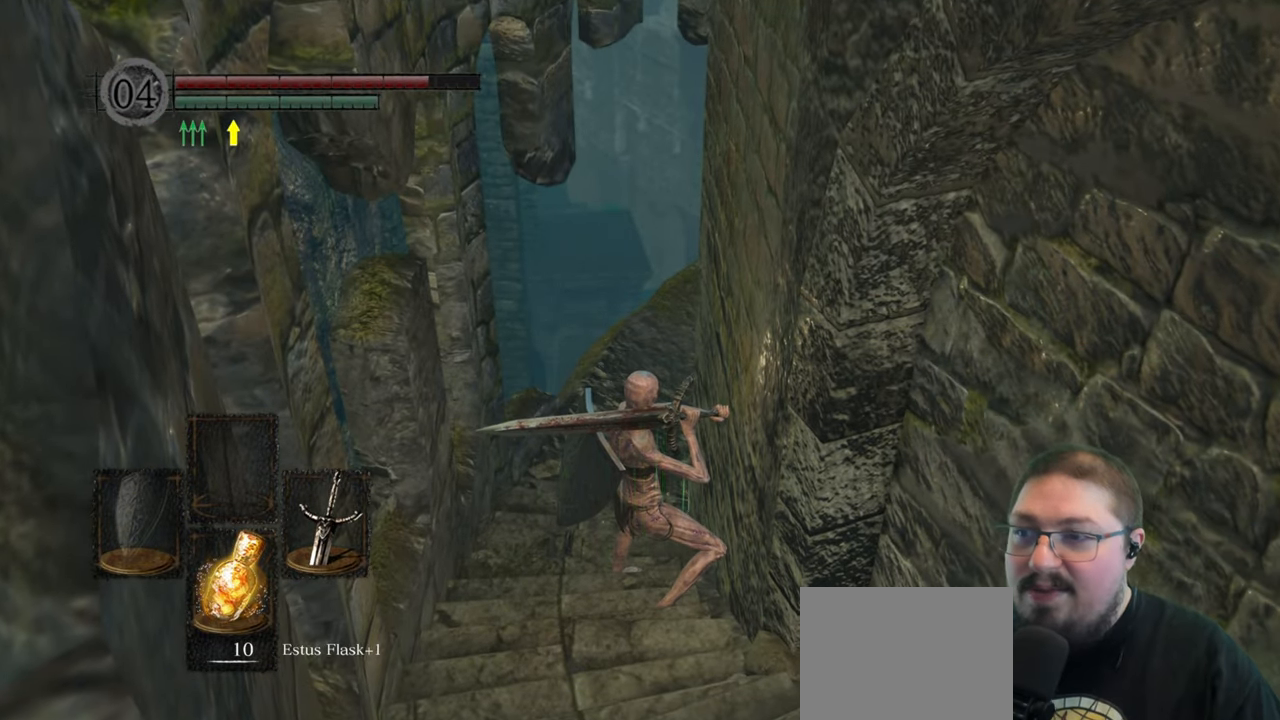
{"buttons": [], "left_stick": "up", "right_stick": "center", "button_events": []}
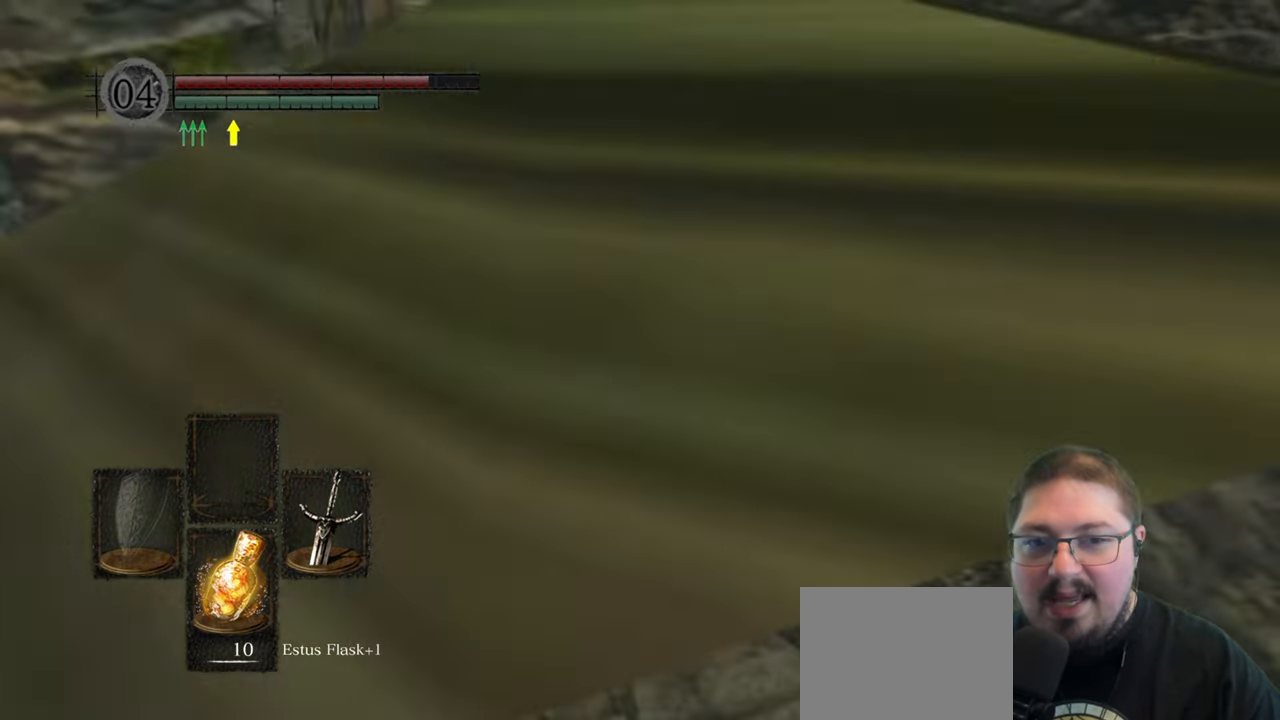
{"buttons": [], "left_stick": "up", "right_stick": "center", "button_events": []}
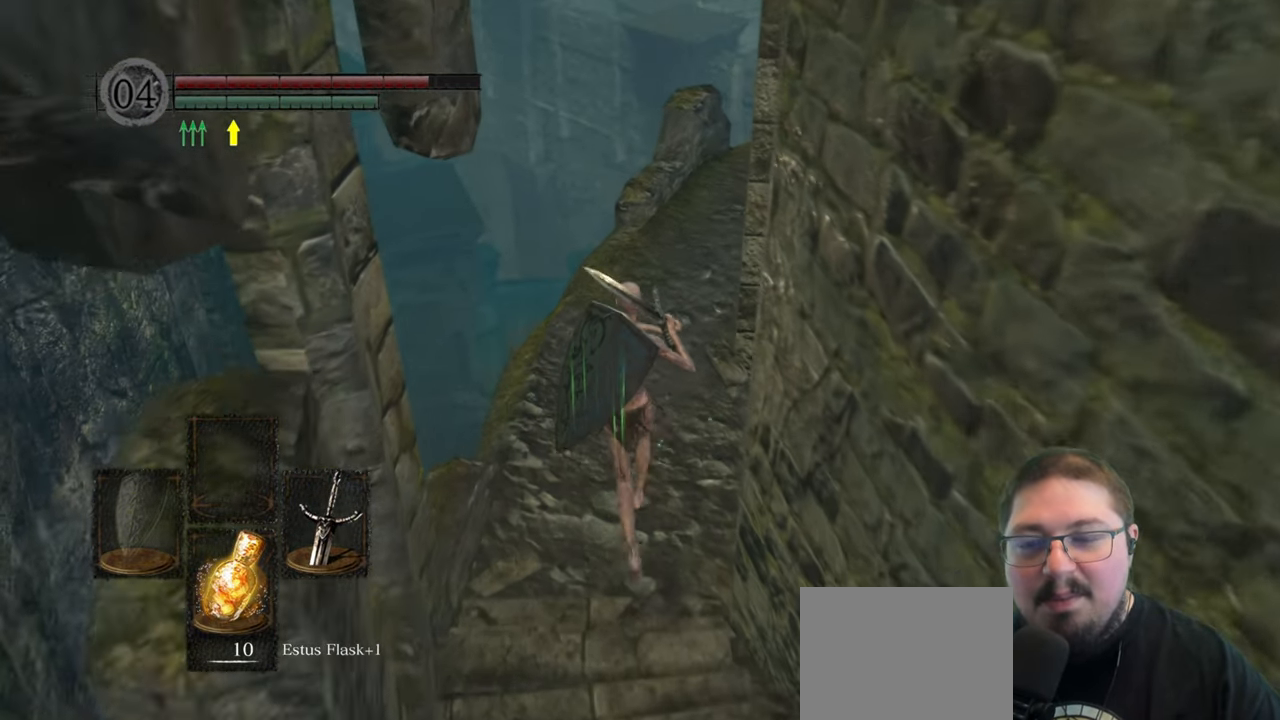
{"buttons": [], "left_stick": "up", "right_stick": "center", "button_events": []}
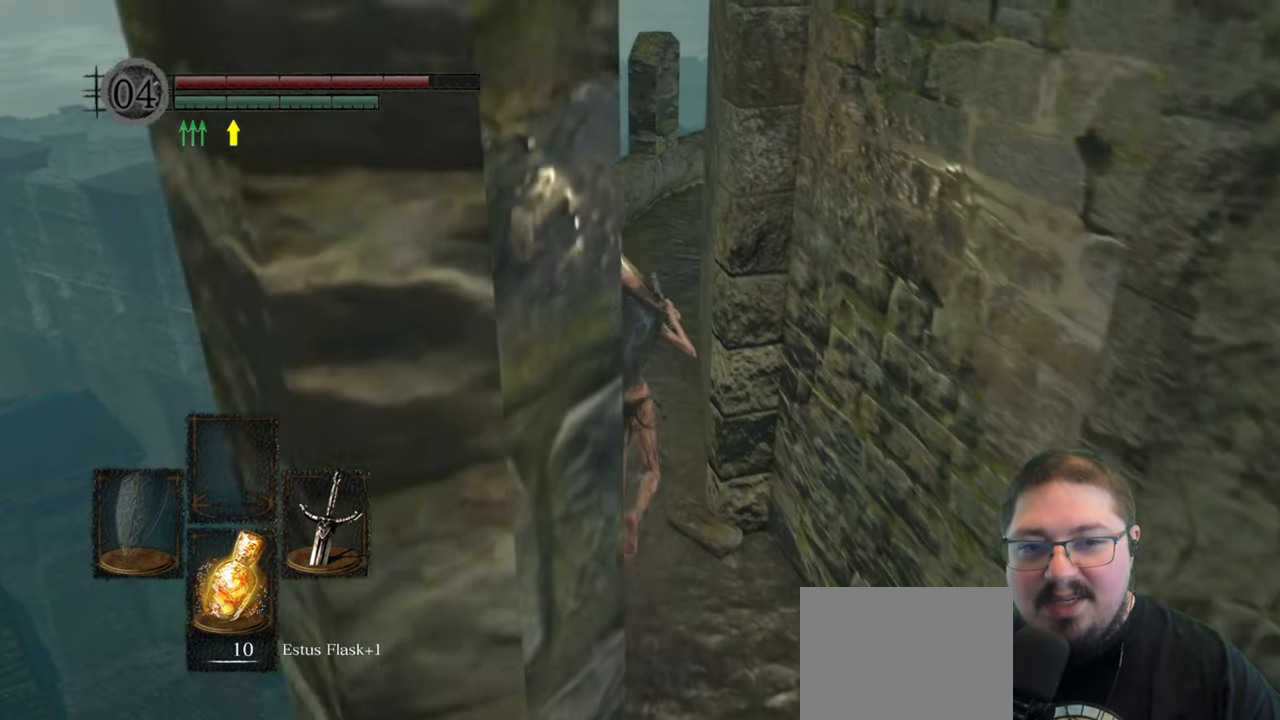
{"buttons": [], "left_stick": "up", "right_stick": "right", "button_events": []}
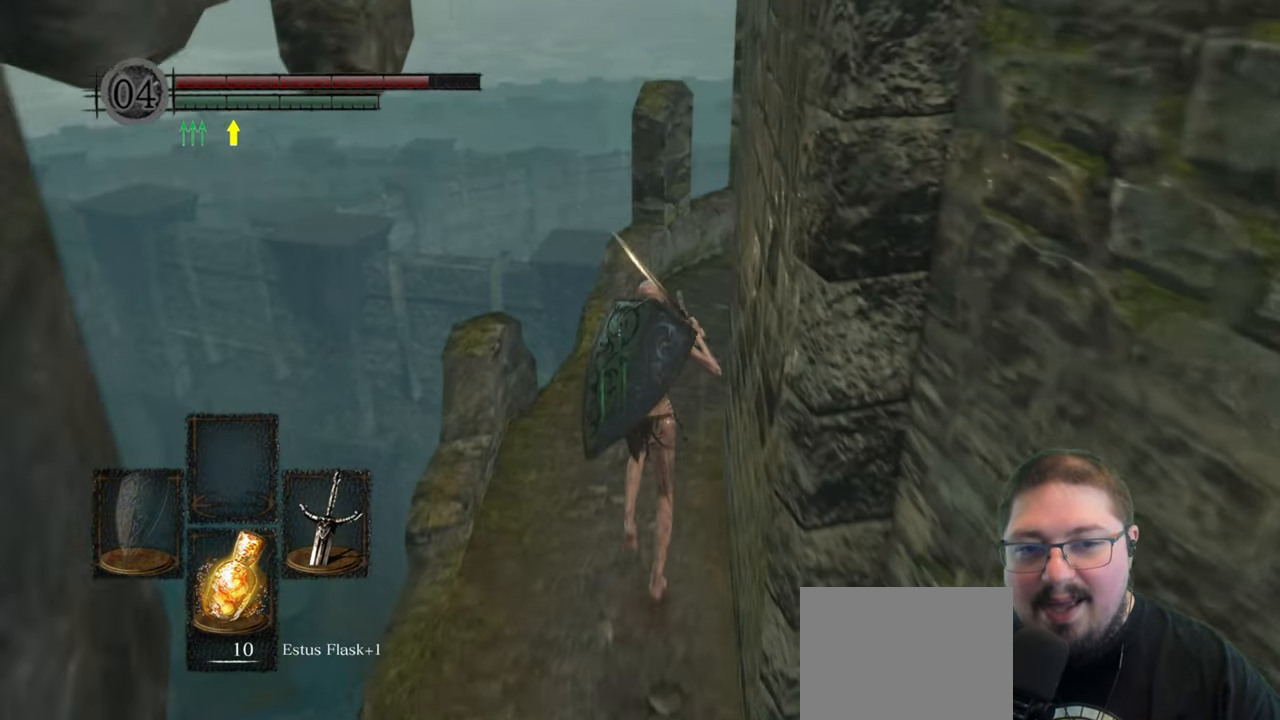
{"buttons": [], "left_stick": "up", "right_stick": "down-right", "button_events": []}
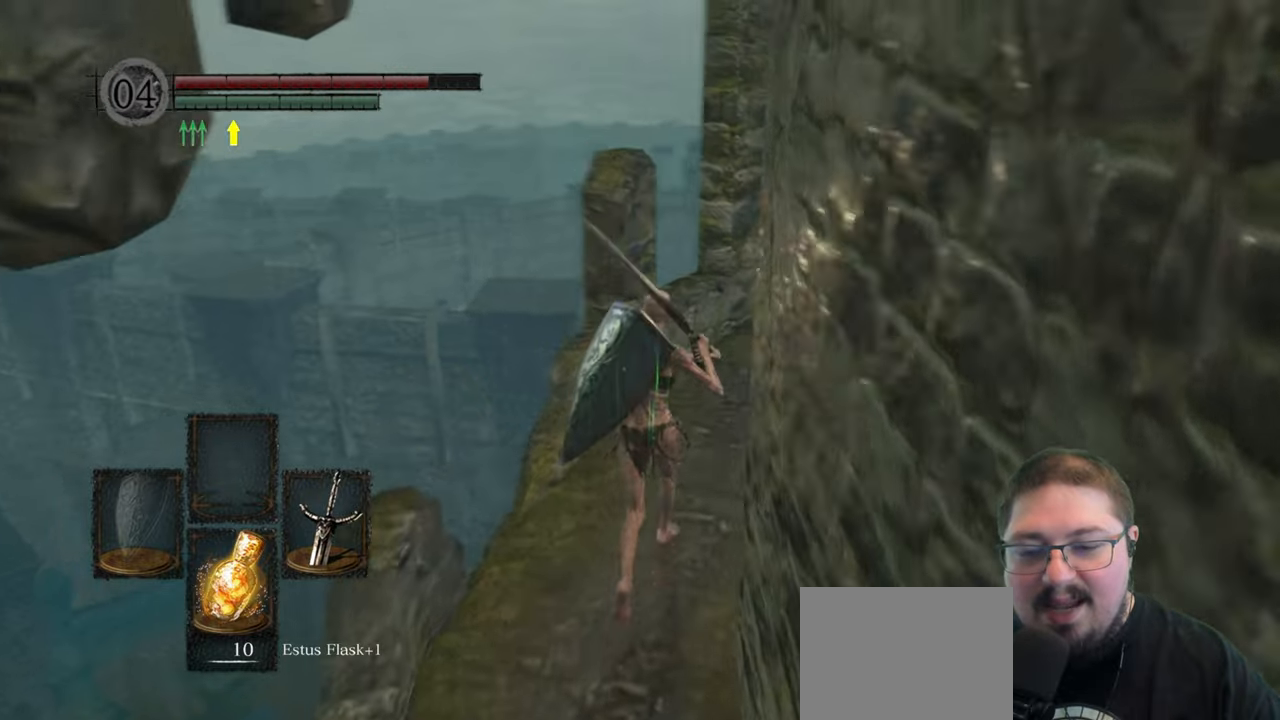
{"buttons": [], "left_stick": "up", "right_stick": "center", "button_events": []}
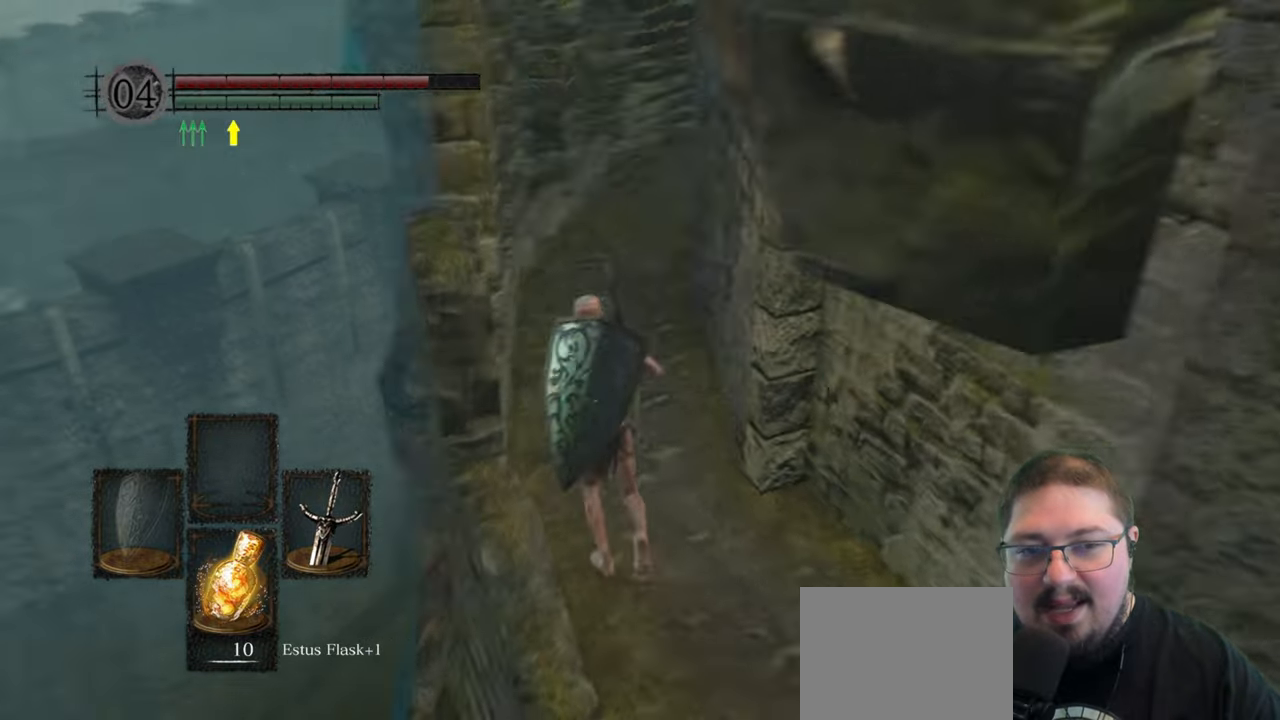
{"buttons": ["B"], "left_stick": "up", "right_stick": "center", "button_events": [[267, "B", "down"]]}
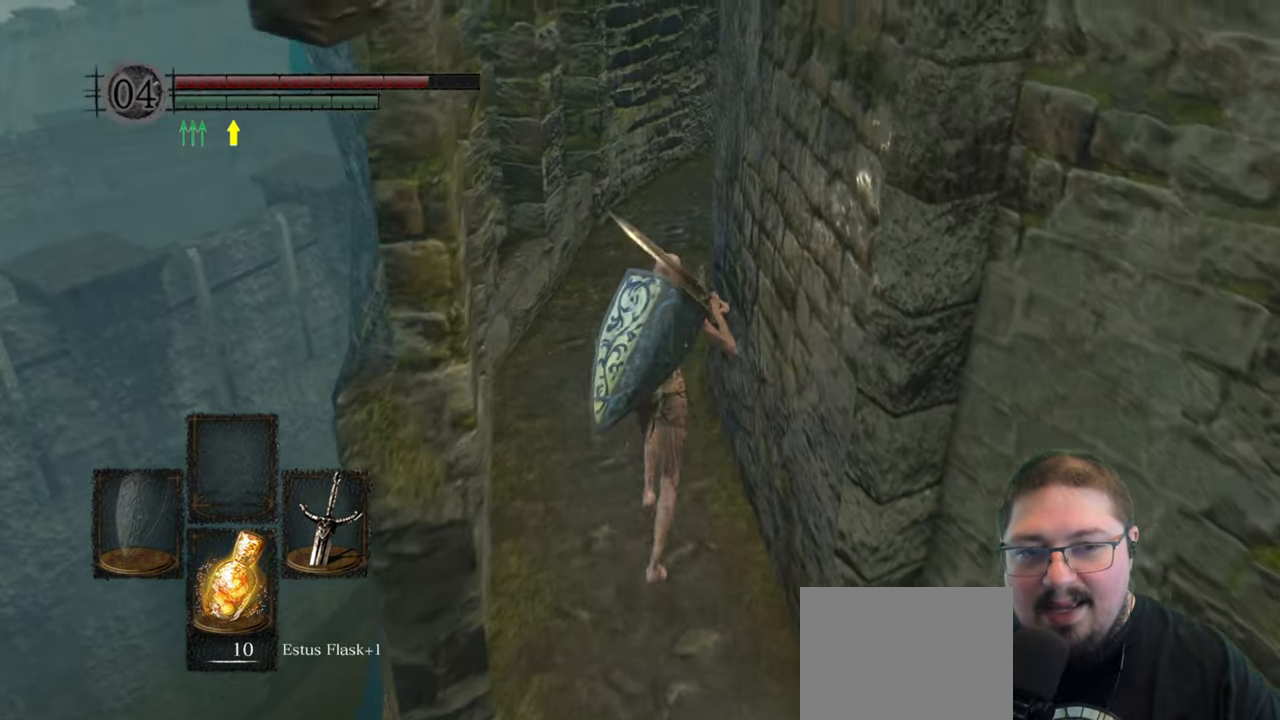
{"buttons": ["B"], "left_stick": "up", "right_stick": "center", "button_events": []}
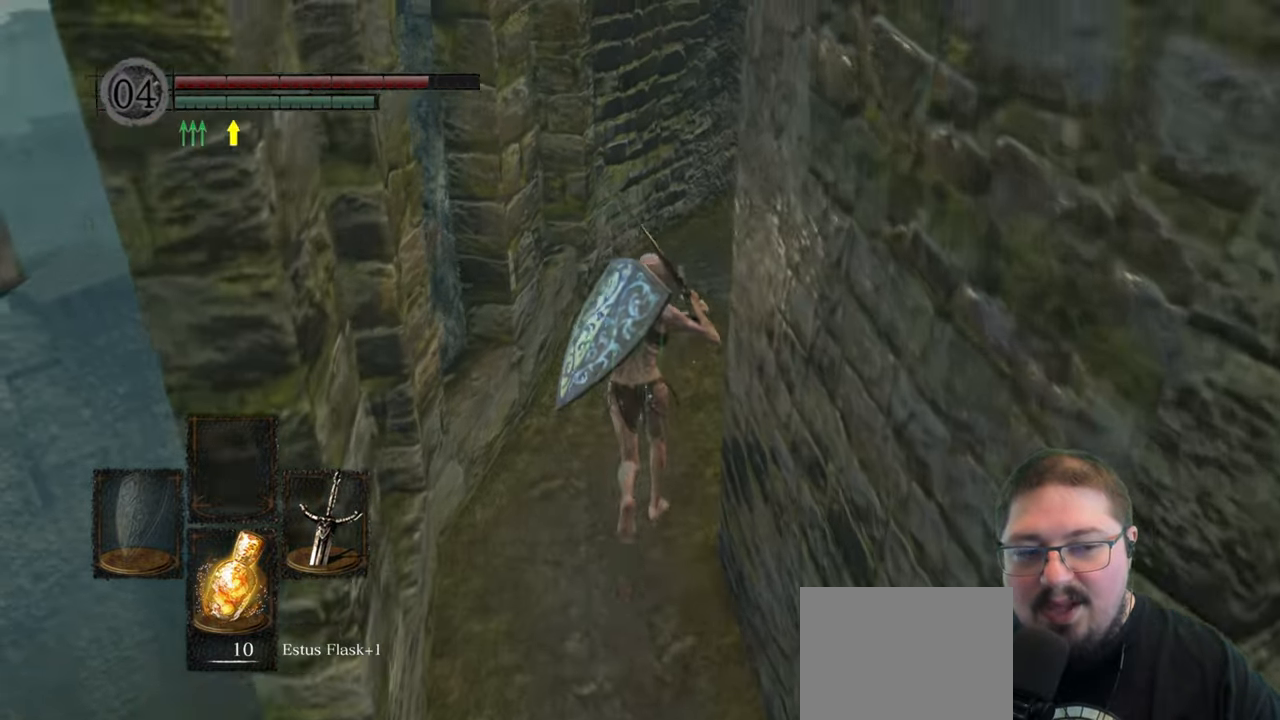
{"buttons": ["B"], "left_stick": "up", "right_stick": "center", "button_events": []}
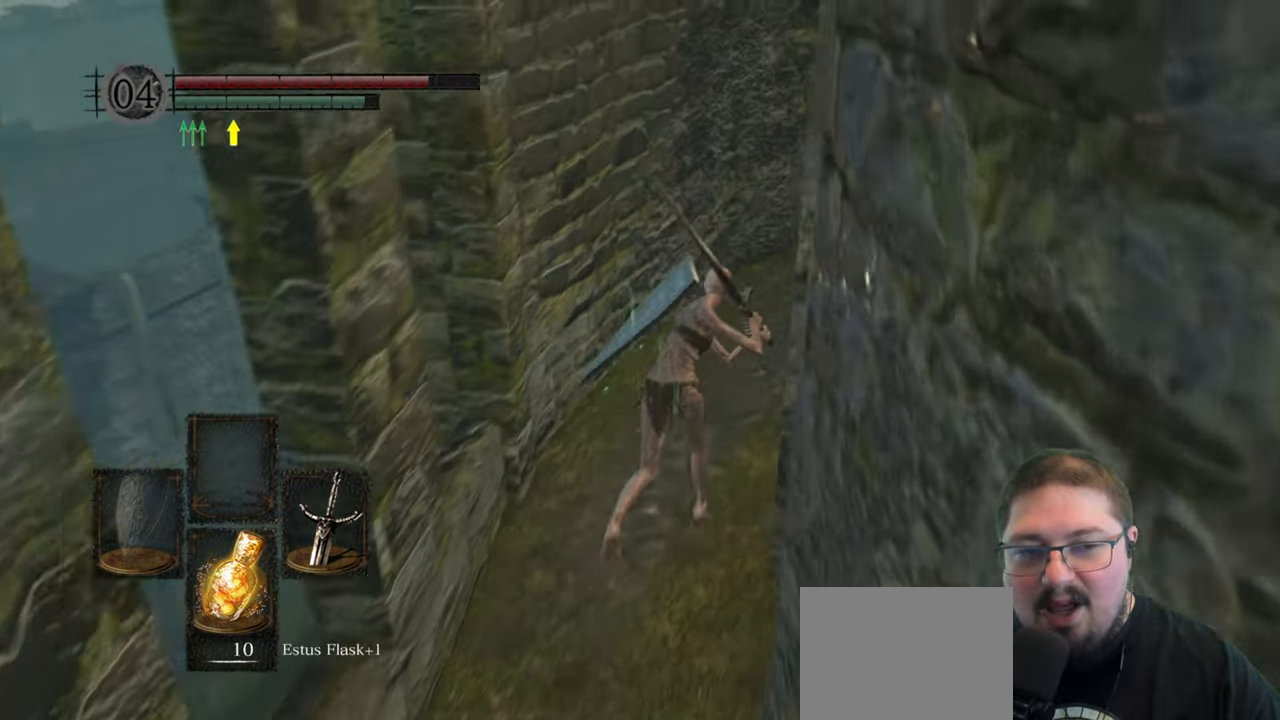
{"buttons": ["B"], "left_stick": "up", "right_stick": "center", "button_events": []}
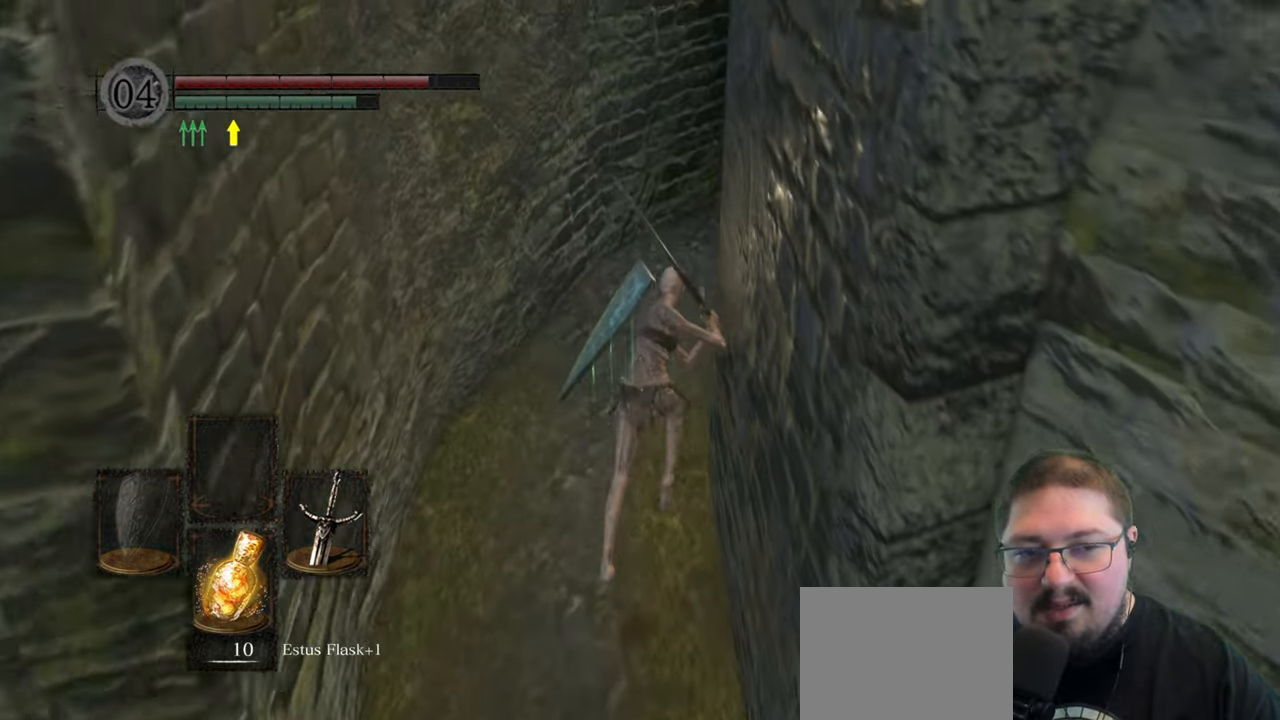
{"buttons": ["B"], "left_stick": "up-right", "right_stick": "center", "button_events": []}
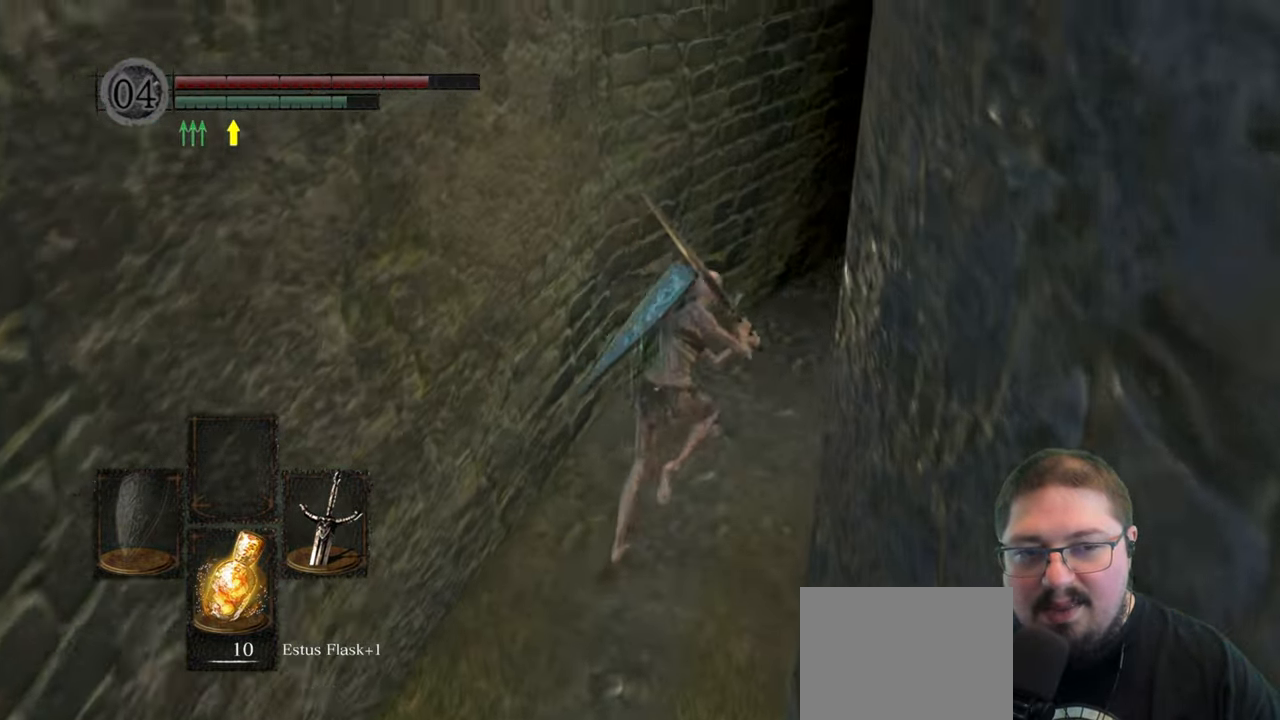
{"buttons": ["B"], "left_stick": "up", "right_stick": "center", "button_events": []}
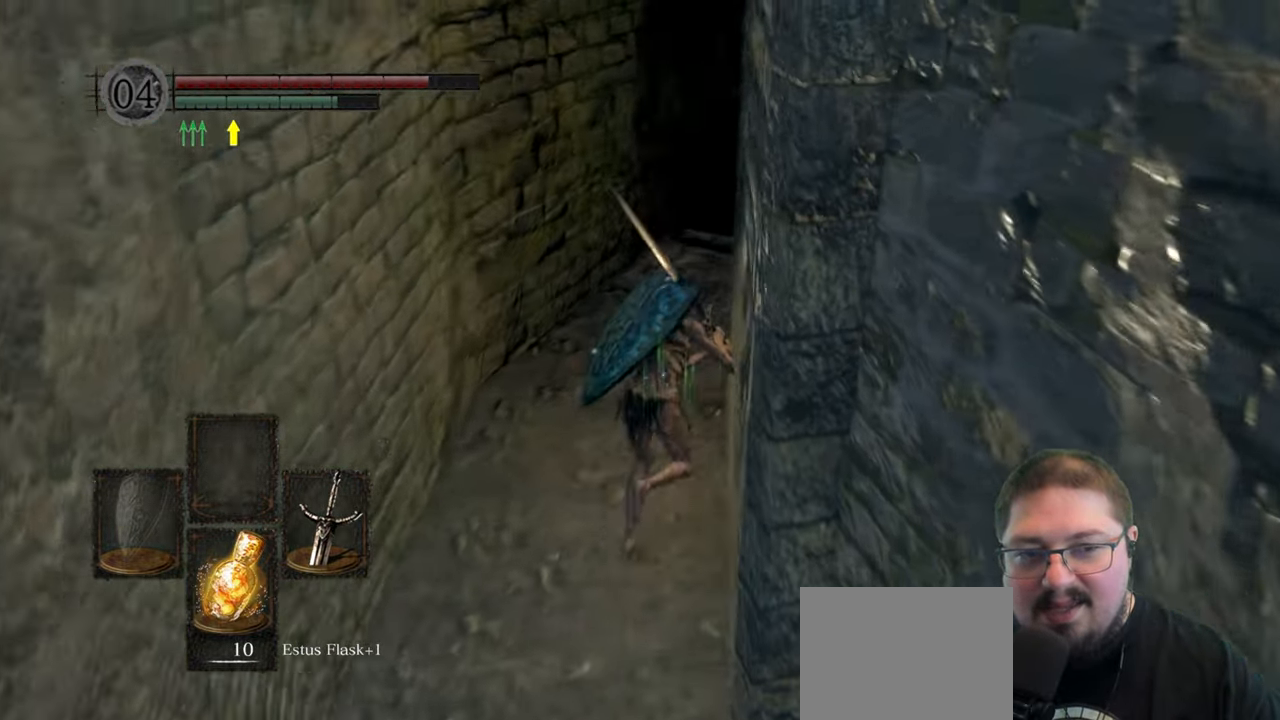
{"buttons": ["B"], "left_stick": "up", "right_stick": "center", "button_events": []}
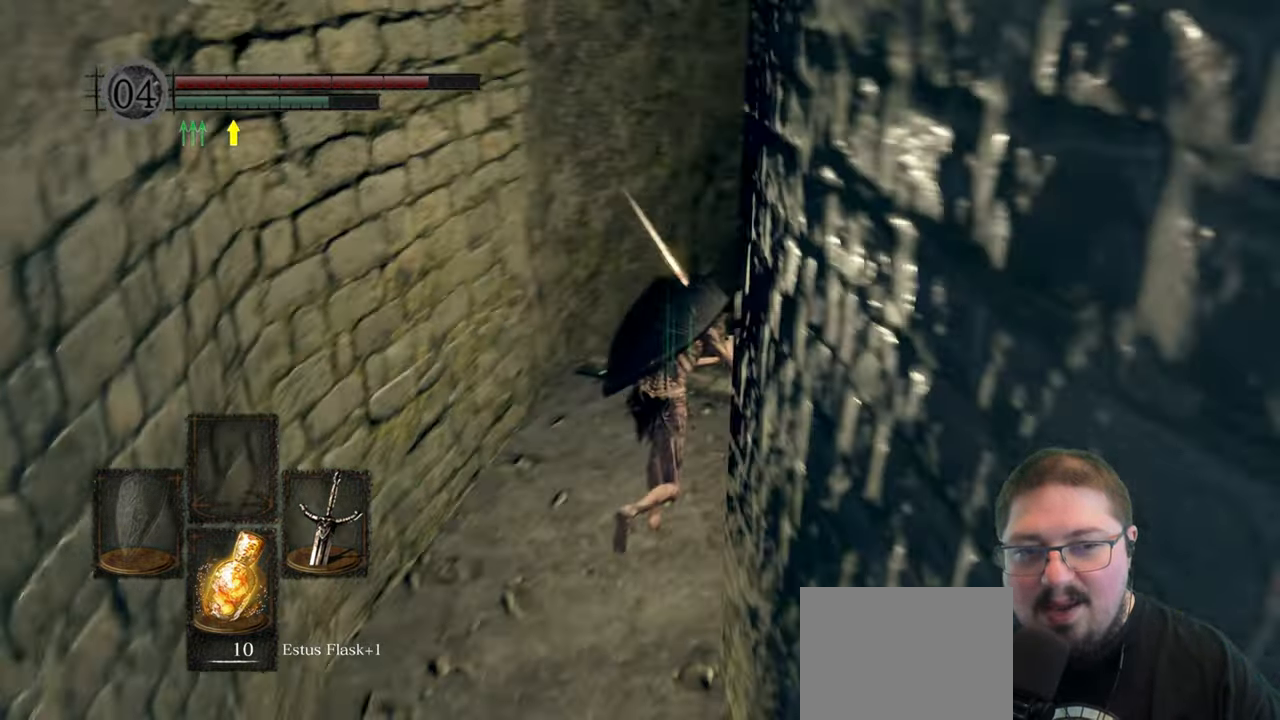
{"buttons": ["B"], "left_stick": "up", "right_stick": "center", "button_events": []}